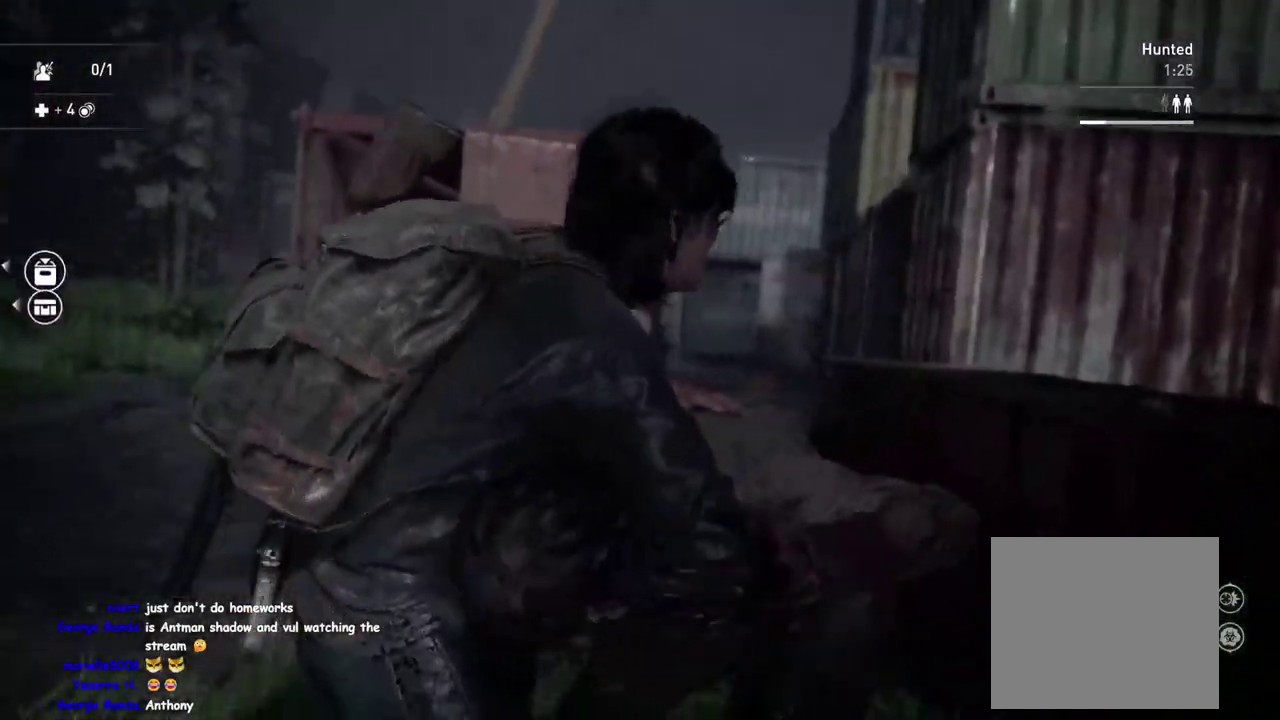
Gameplay with a controller (PlayStation layout); each line is a JSON object with the inputs held at the frame after it. "events" lists button and stick changes between this image and that frame as [ms after this image, input, new state], when the widget could be followed in between. This overlay highlights the sticks when they move; stick clicks (L3 R3) are not distinguishable.
{"buttons": ["L1"], "left_stick": "right", "right_stick": "center", "events": [[217, "right_stick", "down-right"], [250, "left_stick", "down-left"], [283, "right_stick", "up-left"], [333, "left_stick", "up-right"], [350, "right_stick", "down-right"], [450, "left_stick", "right"], [450, "right_stick", "center"]]}
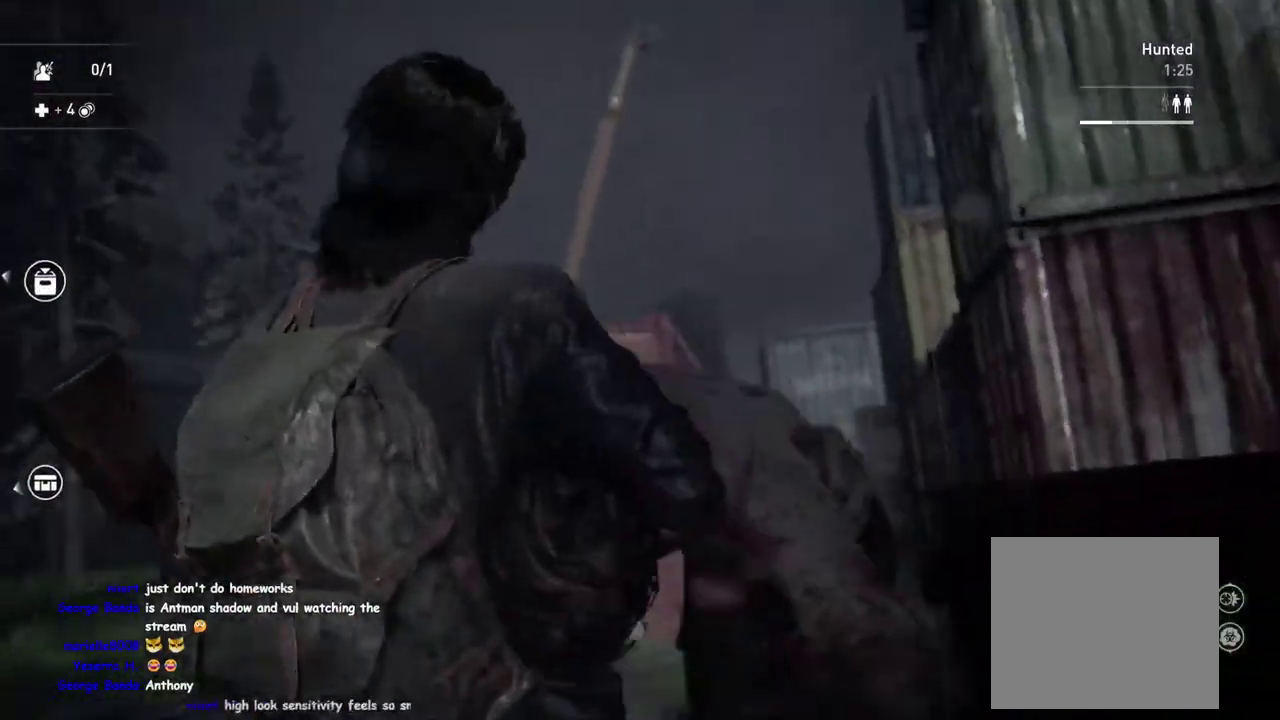
{"buttons": ["L1"], "left_stick": "left", "right_stick": "down-right", "events": [[217, "right_stick", "down-right"], [483, "left_stick", "left"]]}
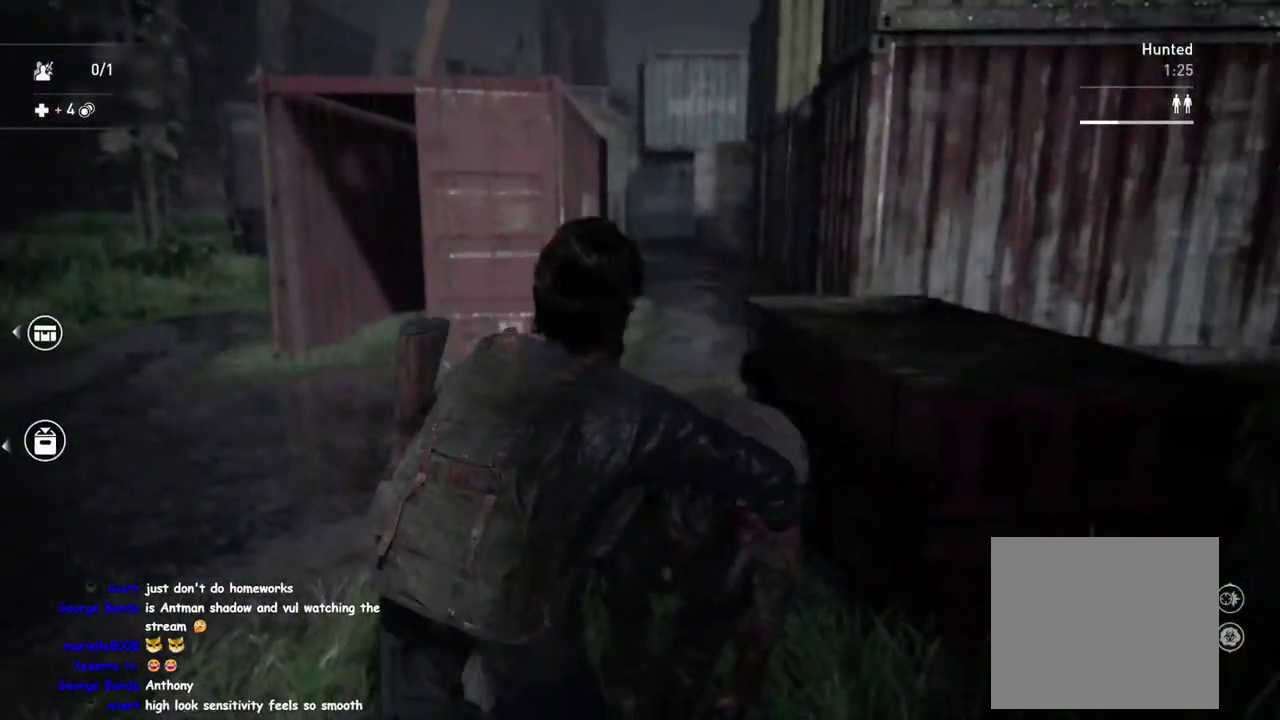
{"buttons": ["L1"], "left_stick": "down-left", "right_stick": "right"}
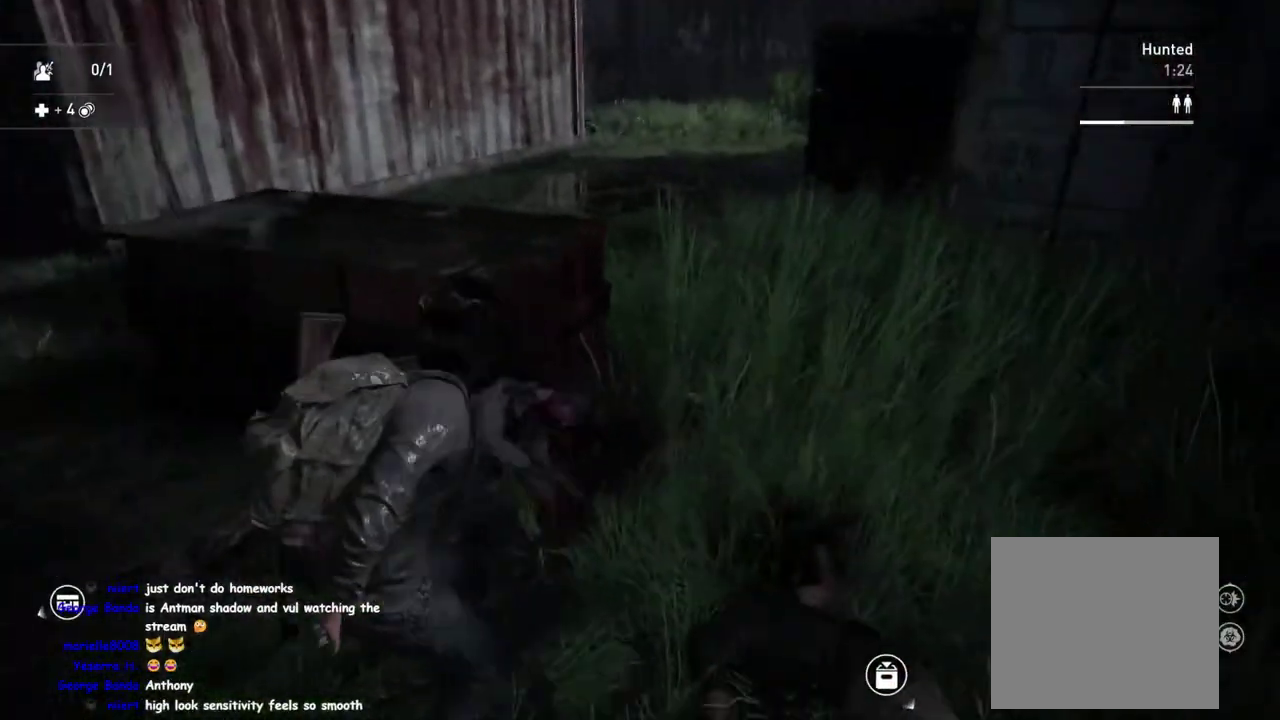
{"buttons": ["L1"], "left_stick": "up-right", "right_stick": "center"}
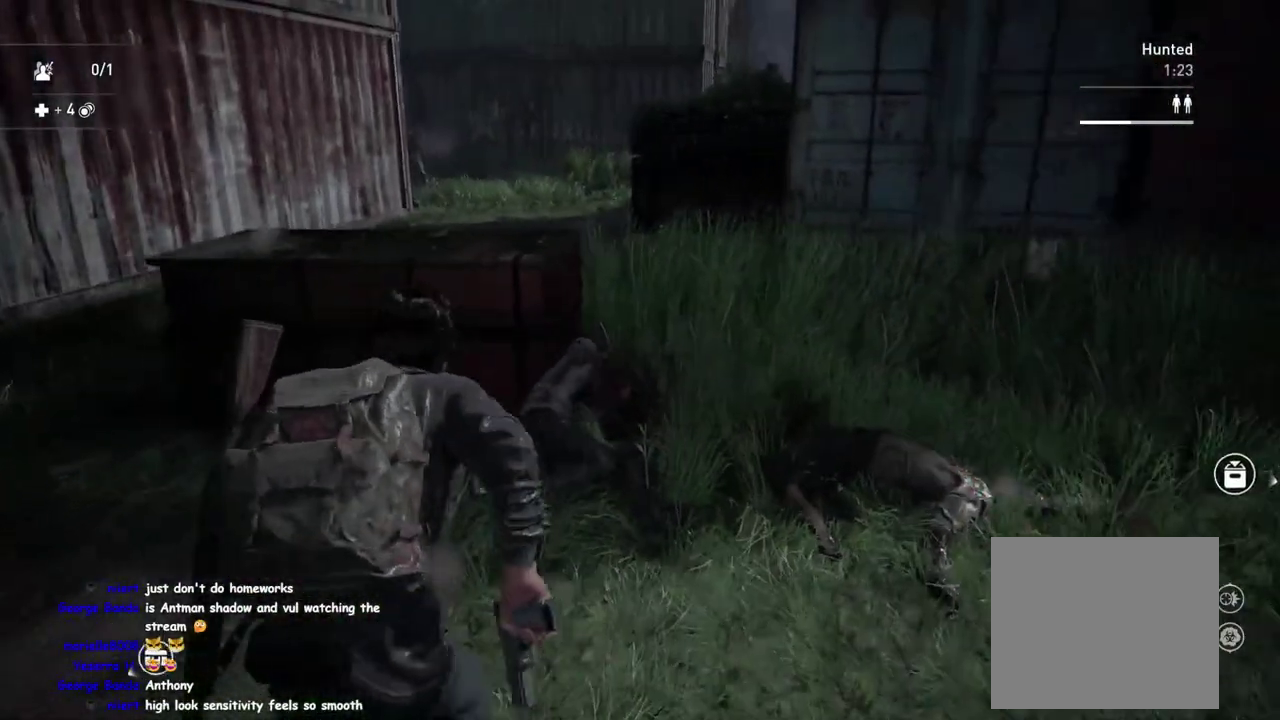
{"buttons": ["TRIANGLE", "L1"], "left_stick": "up-left", "right_stick": "left", "events": [[250, "left_stick", "up"], [367, "right_stick", "down-left"], [417, "right_stick", "left"], [467, "left_stick", "up-left"], [500, "TRIANGLE", "down"]]}
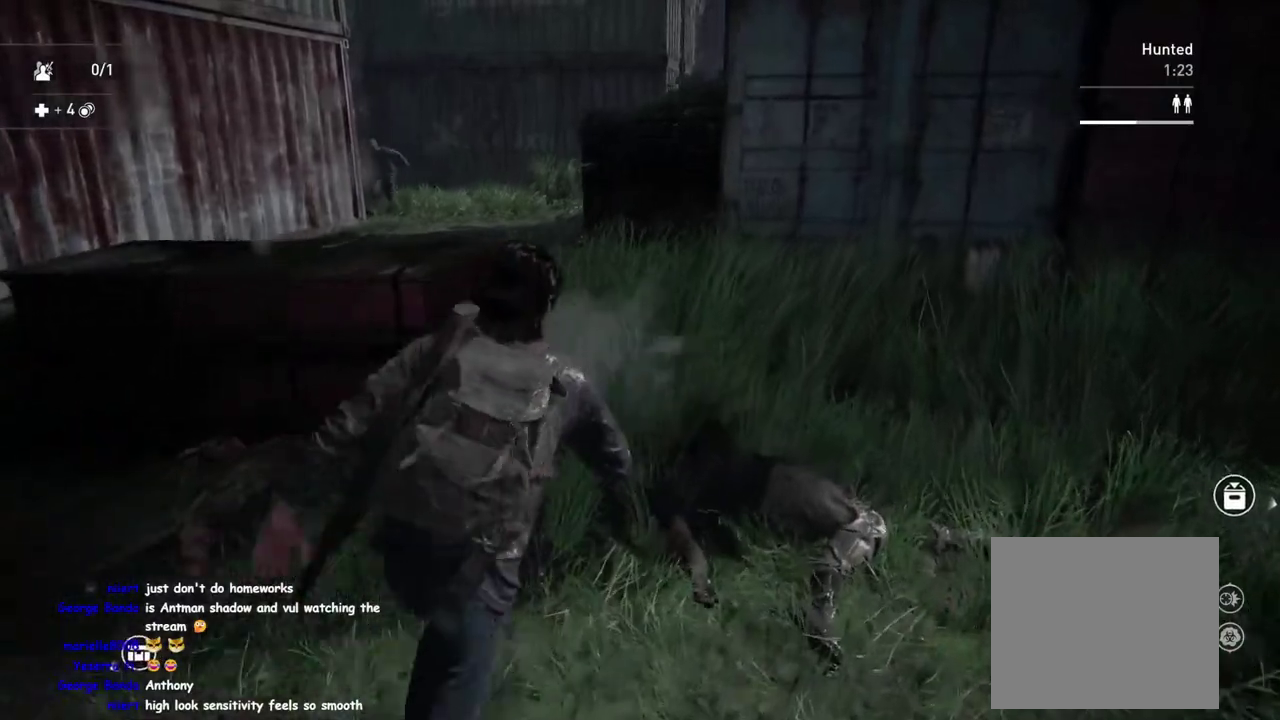
{"buttons": ["L1"], "left_stick": "down-left", "right_stick": "left", "events": [[33, "left_stick", "down-right"], [117, "left_stick", "down-left"], [150, "TRIANGLE", "up"], [350, "TRIANGLE", "down"], [467, "TRIANGLE", "up"]]}
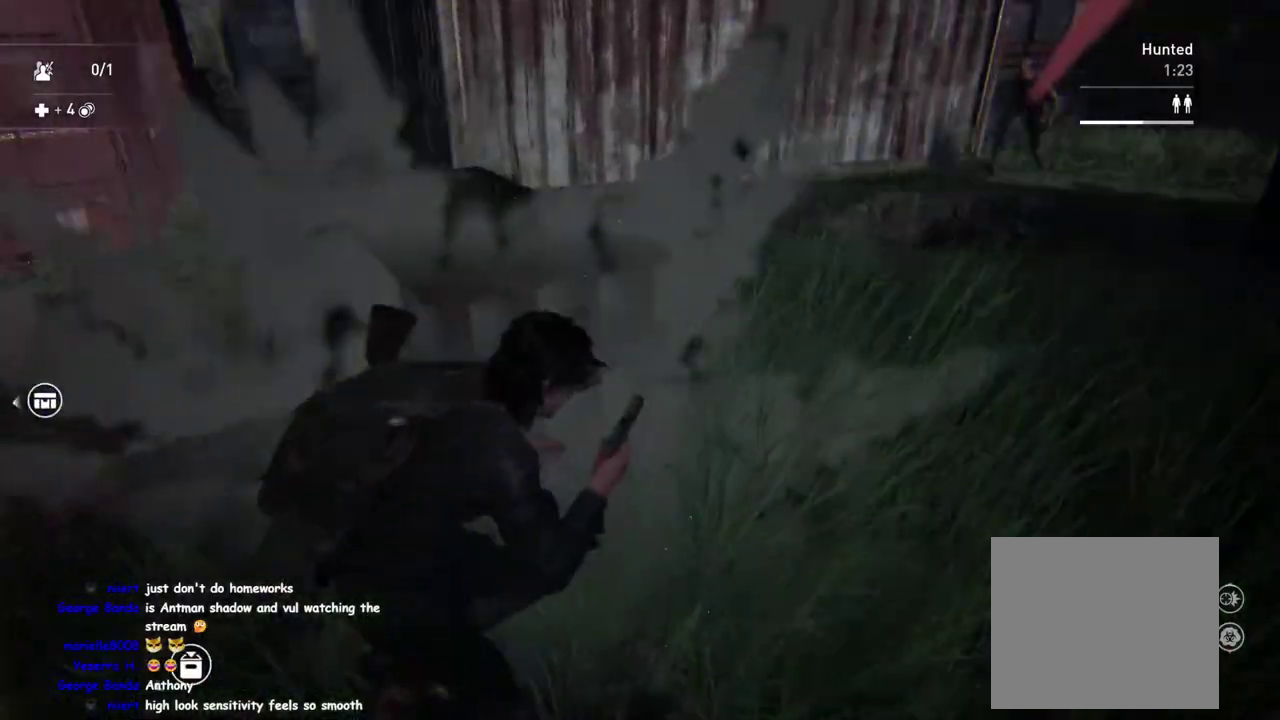
{"buttons": ["L1"], "left_stick": "down-left", "right_stick": "left", "events": [[200, "left_stick", "up-right"], [250, "right_stick", "center"], [367, "left_stick", "down-left"], [483, "right_stick", "left"]]}
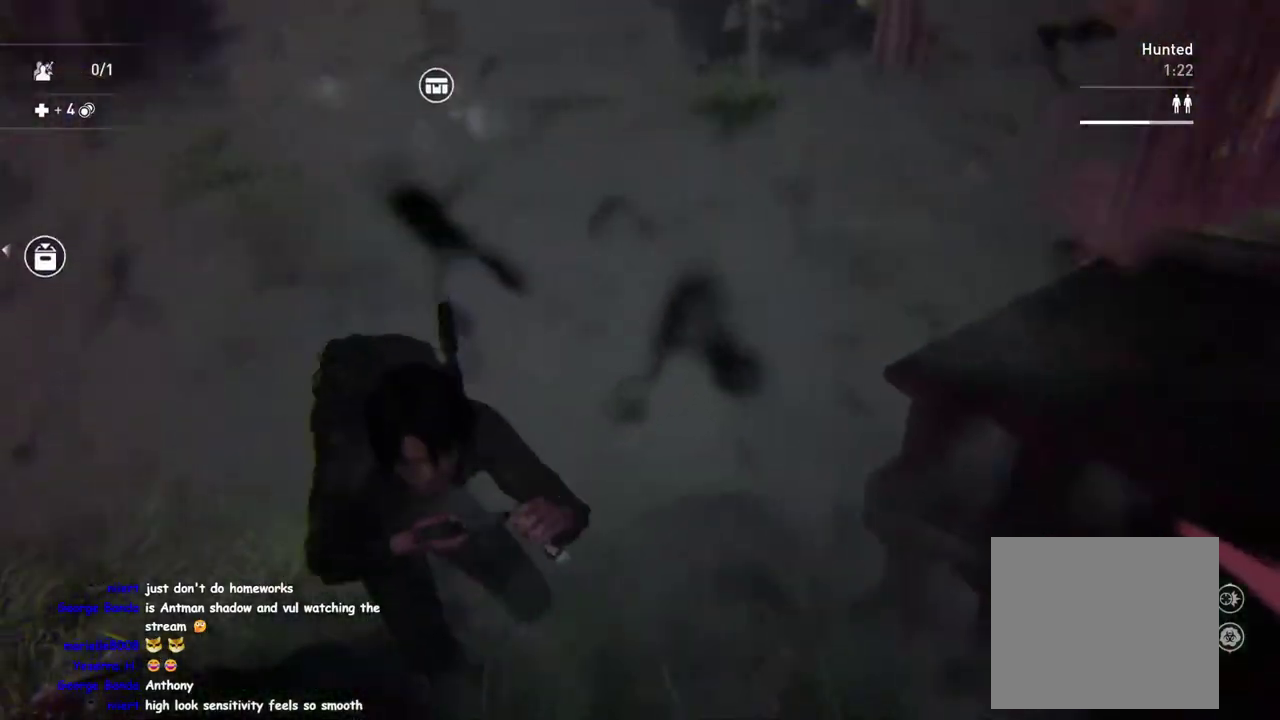
{"buttons": ["L1"], "left_stick": "up", "right_stick": "left", "events": [[33, "left_stick", "left"], [100, "R2", "down"], [150, "right_stick", "center"], [250, "R2", "up"], [250, "left_stick", "down-right"], [300, "left_stick", "up-left"], [350, "R2", "down"], [400, "right_stick", "left"], [450, "left_stick", "up"], [483, "R2", "up"]]}
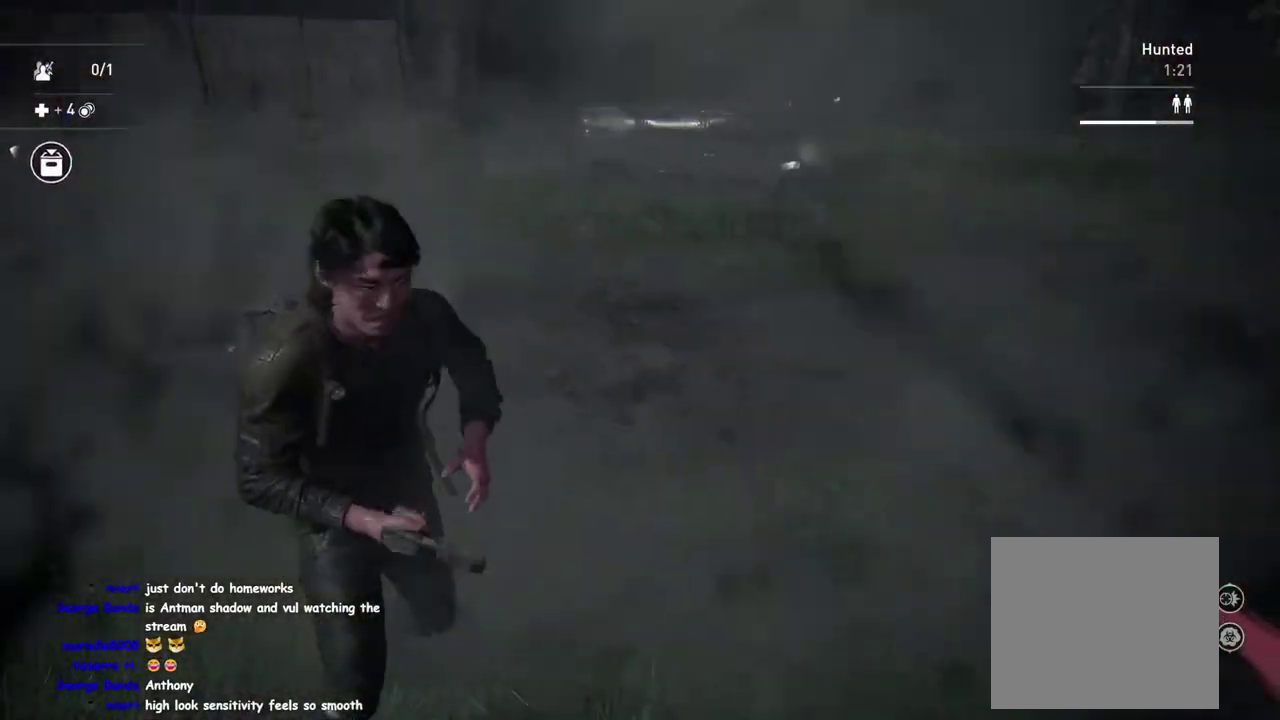
{"buttons": ["L1"], "left_stick": "right", "right_stick": "left", "events": [[83, "left_stick", "down-left"], [417, "left_stick", "up-right"], [467, "left_stick", "right"]]}
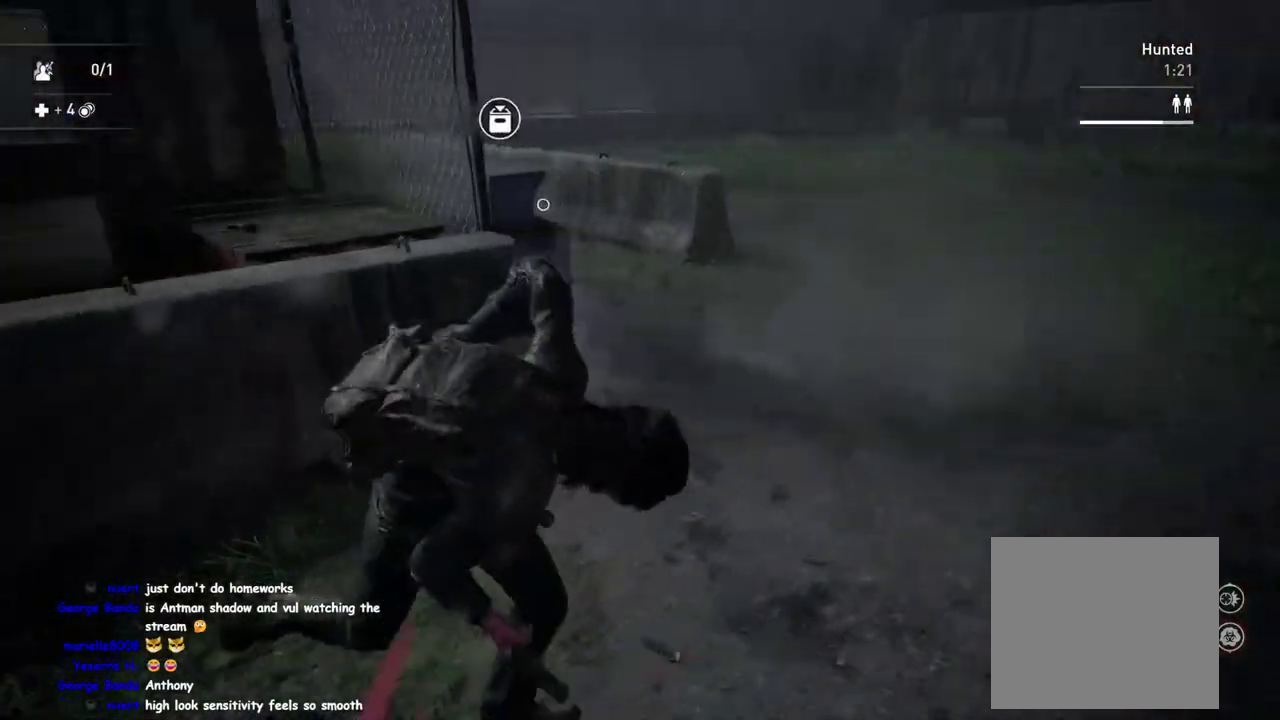
{"buttons": ["L1"], "left_stick": "down-left", "right_stick": "center", "events": [[117, "left_stick", "down-right"], [183, "left_stick", "up-left"], [217, "right_stick", "center"], [233, "left_stick", "down"], [350, "left_stick", "down-left"]]}
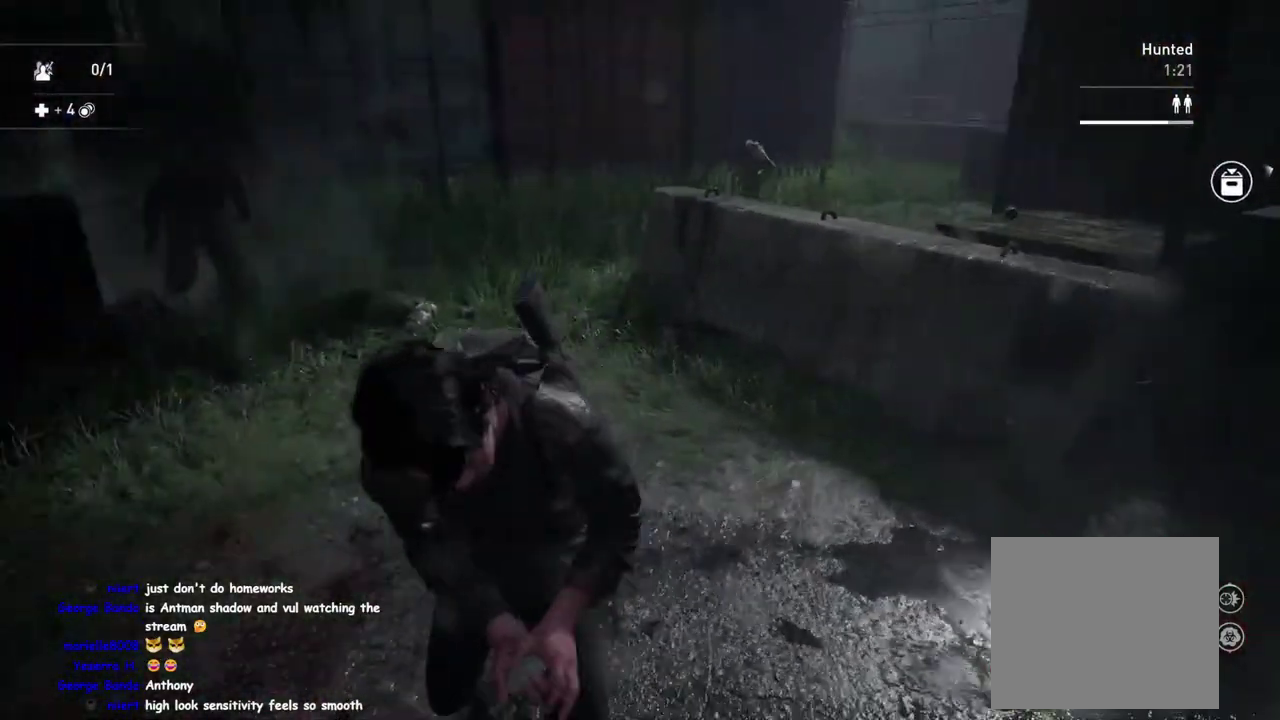
{"buttons": ["L2"], "left_stick": "down-left", "right_stick": "down-left", "events": [[17, "right_stick", "down-left"], [67, "right_stick", "left"], [83, "left_stick", "down"], [250, "right_stick", "center"], [267, "left_stick", "down-left"], [417, "right_stick", "down-left"], [467, "L2", "down"], [483, "L1", "up"]]}
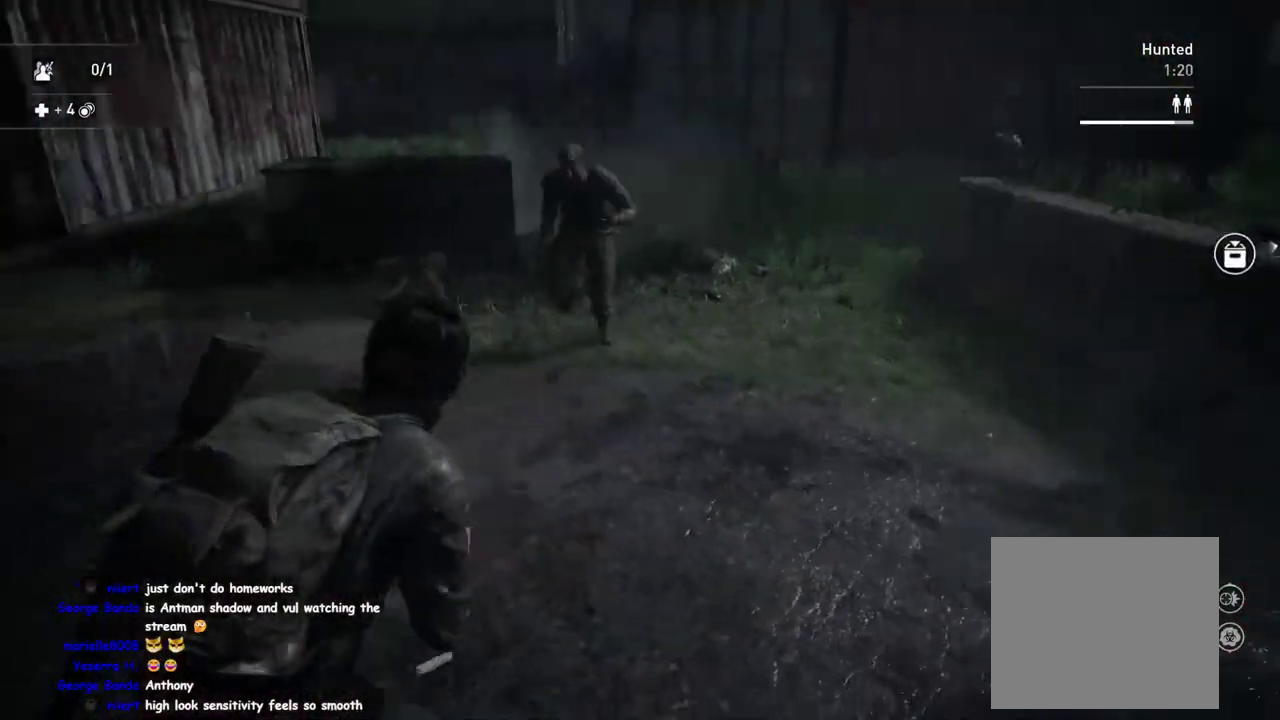
{"buttons": ["L2", "R2"], "left_stick": "down", "right_stick": "up-right"}
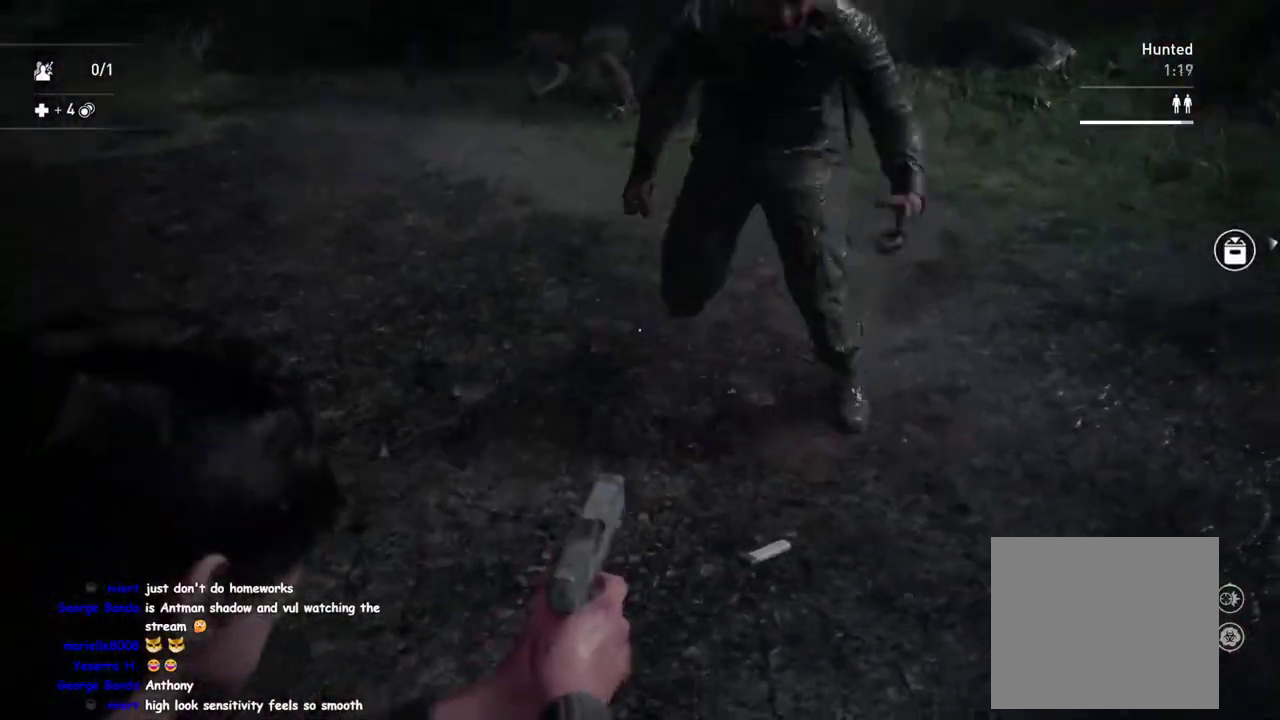
{"buttons": ["L2"], "left_stick": "left", "right_stick": "up-left"}
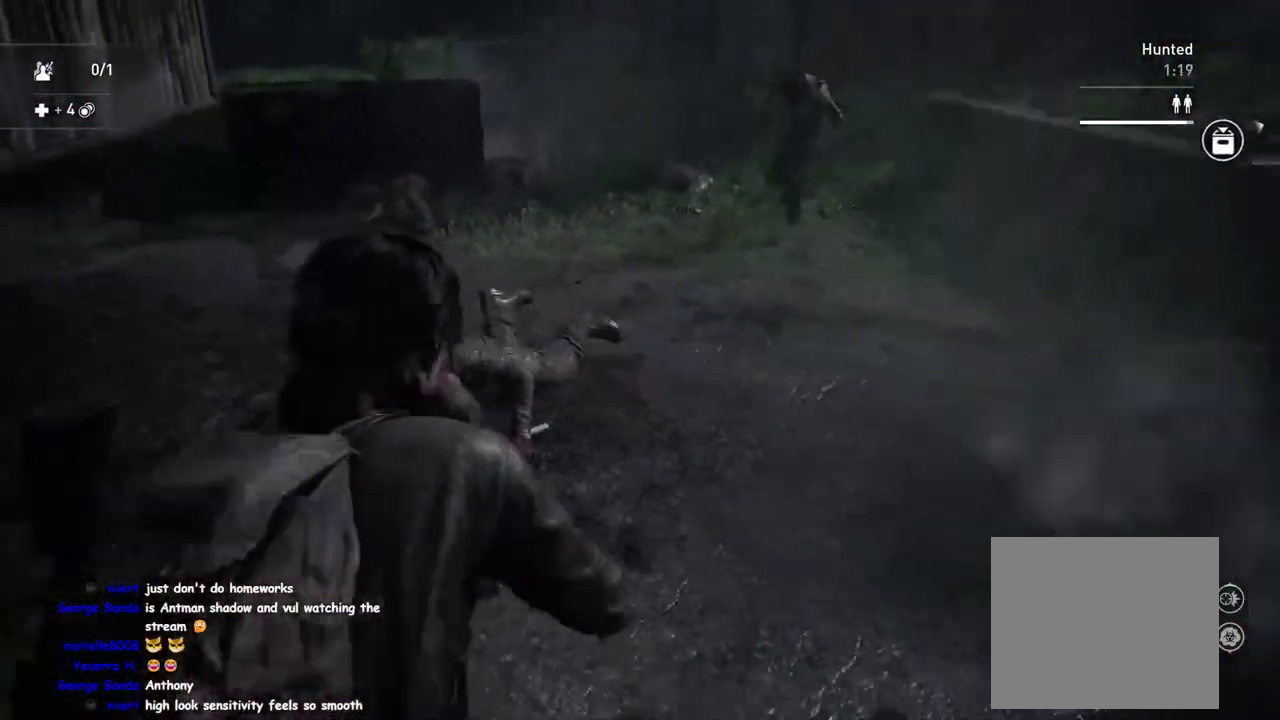
{"buttons": ["L2"], "left_stick": "center", "right_stick": "down-right", "events": [[83, "left_stick", "center"], [133, "right_stick", "up-right"], [283, "right_stick", "center"], [433, "right_stick", "down-right"]]}
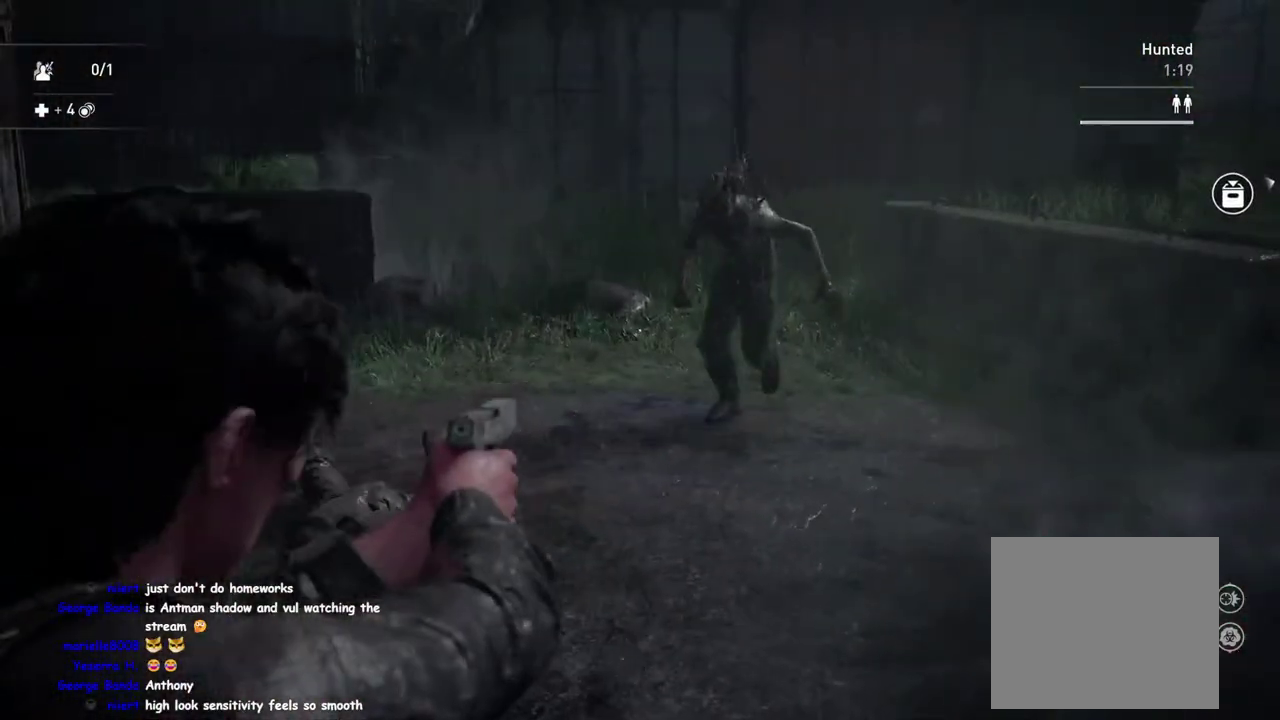
{"buttons": ["SQUARE"], "left_stick": "left", "right_stick": "center", "events": [[167, "R2", "down"], [250, "right_stick", "down"], [283, "L2", "up"], [283, "R2", "up"], [317, "right_stick", "center"], [367, "left_stick", "down-left"], [417, "SQUARE", "down"], [417, "left_stick", "left"]]}
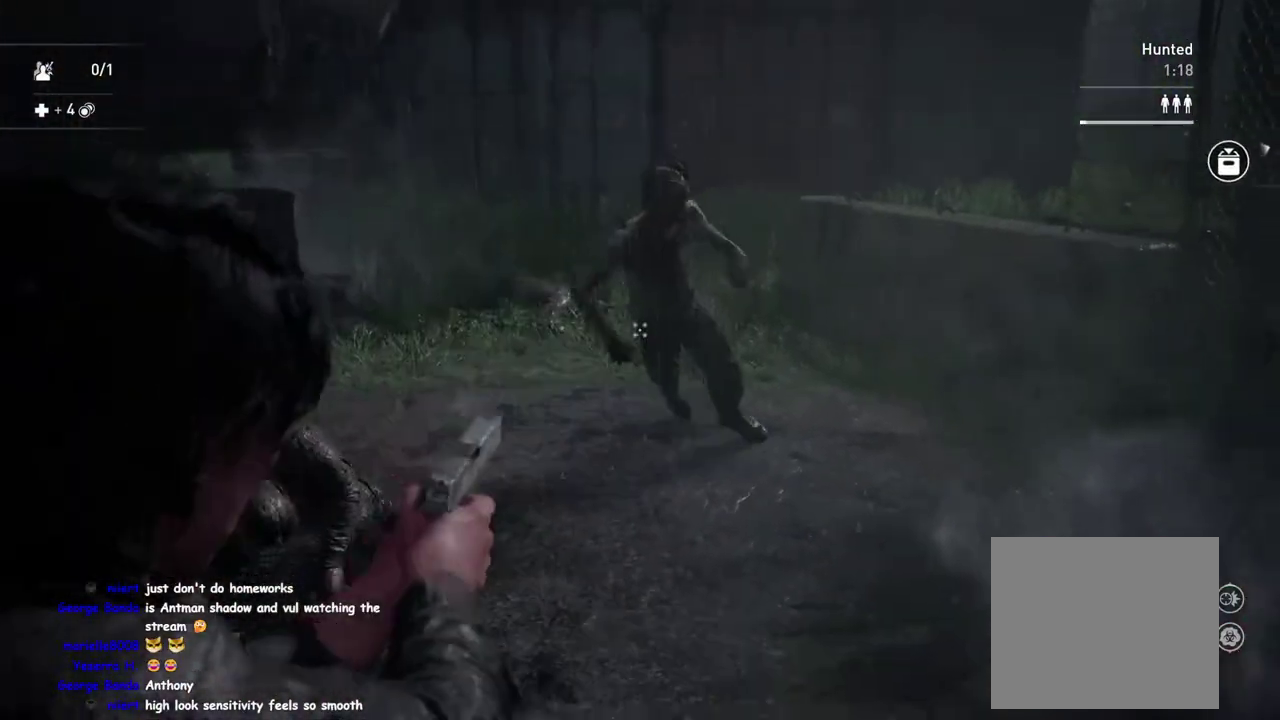
{"buttons": [], "left_stick": "up-left", "right_stick": "down-right"}
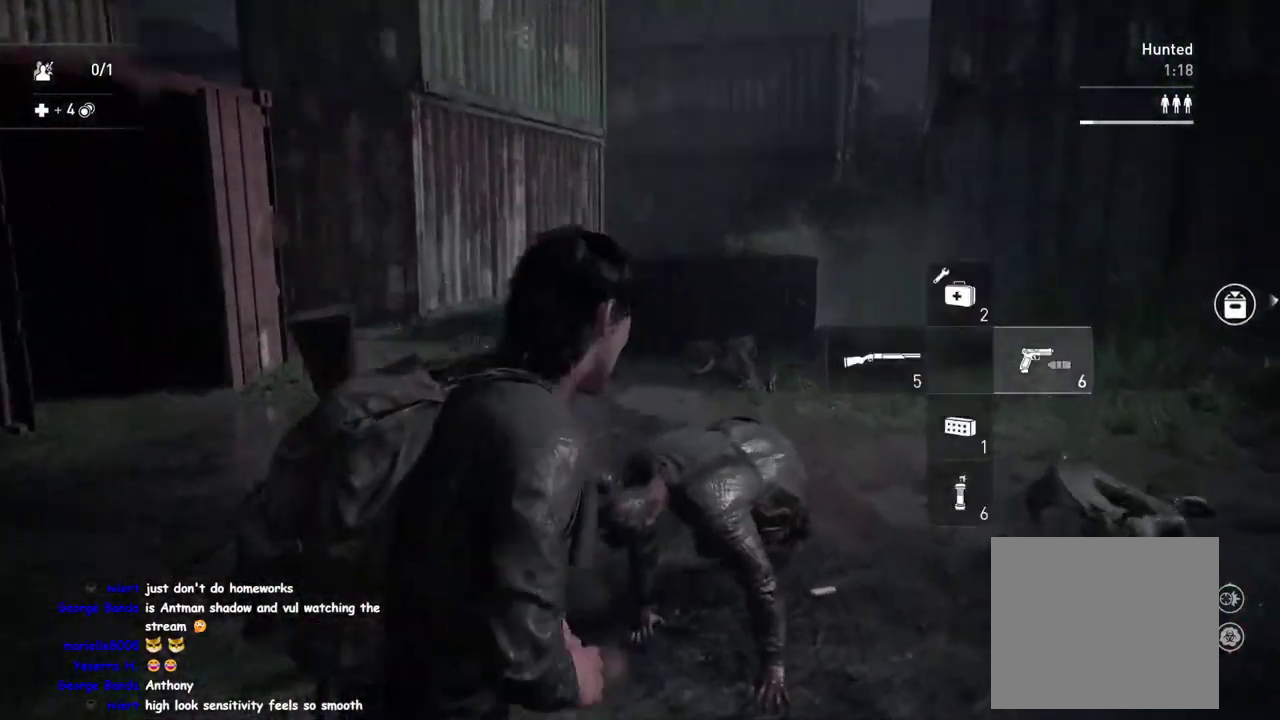
{"buttons": ["L1"], "left_stick": "down-right", "right_stick": "right"}
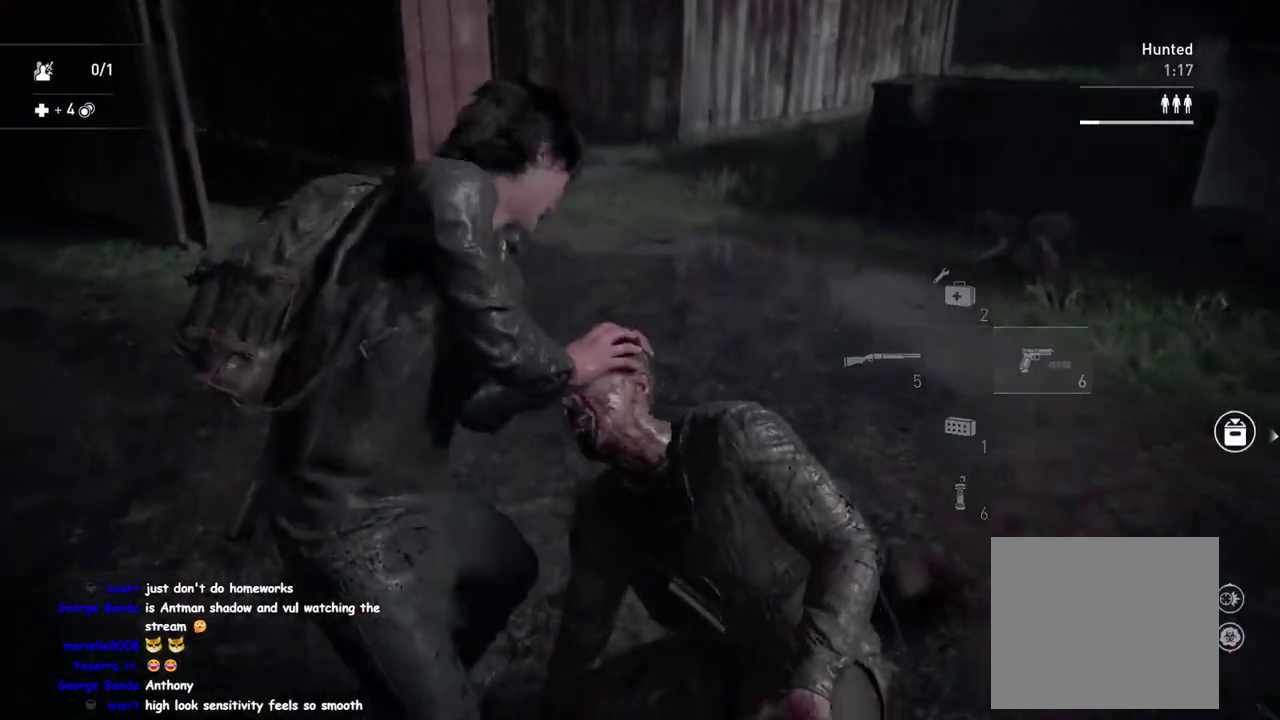
{"buttons": ["SQUARE"], "left_stick": "right", "right_stick": "down-right", "events": [[317, "left_stick", "right"], [333, "L1", "up"], [417, "SQUARE", "down"], [500, "right_stick", "down-right"]]}
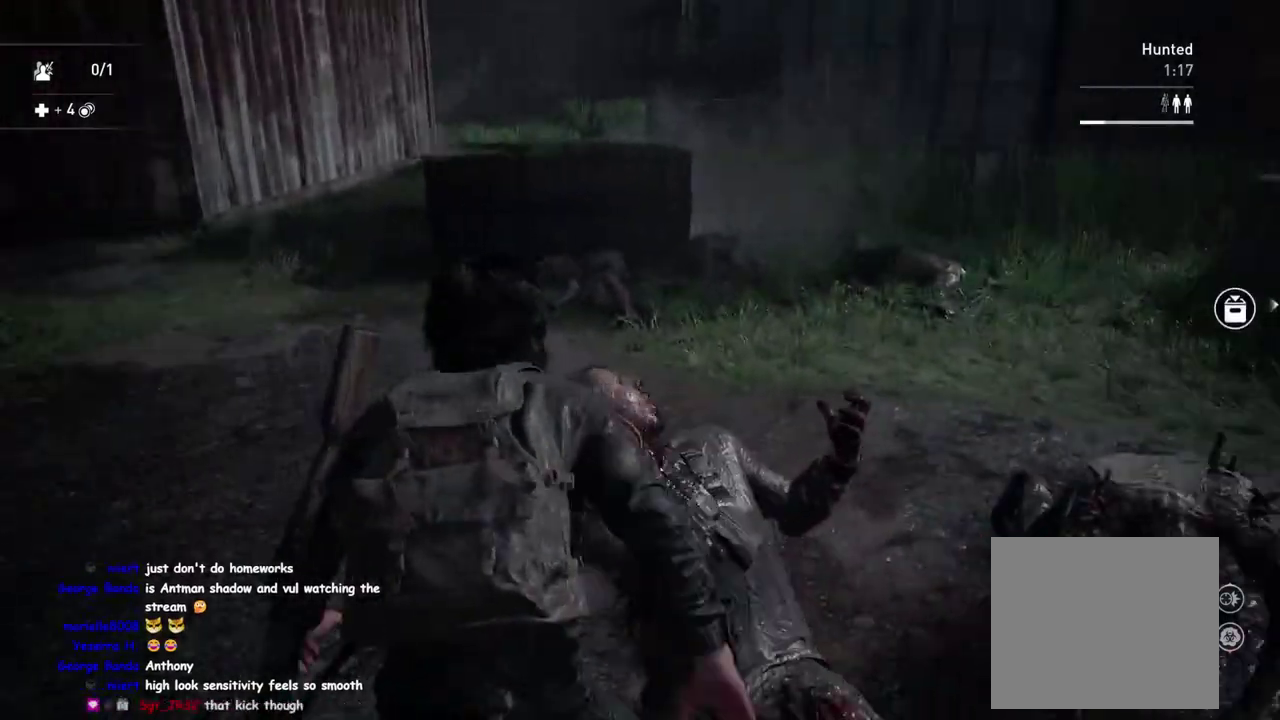
{"buttons": ["DPAD_RIGHT"], "left_stick": "up-left", "right_stick": "down"}
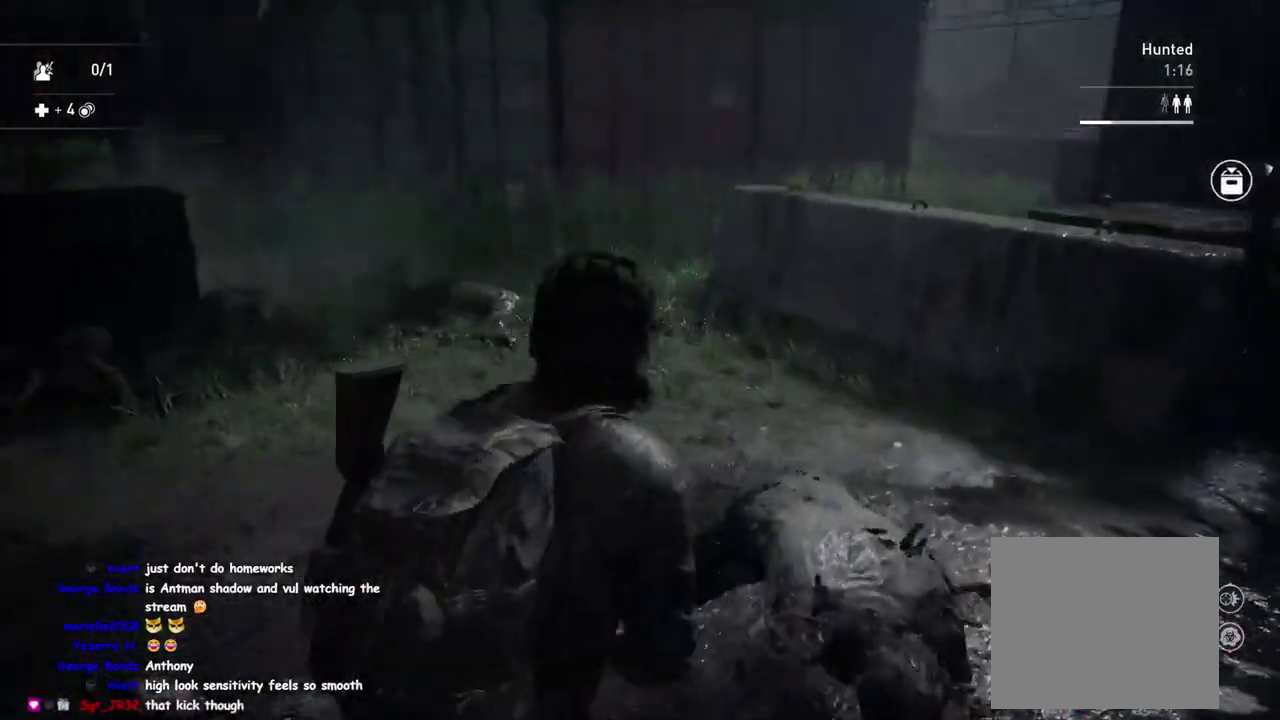
{"buttons": ["L1"], "left_stick": "down", "right_stick": "right", "events": [[17, "left_stick", "left"], [50, "DPAD_RIGHT", "up"], [150, "left_stick", "down-left"], [250, "left_stick", "down"], [267, "right_stick", "center"], [283, "L1", "down"], [367, "right_stick", "right"]]}
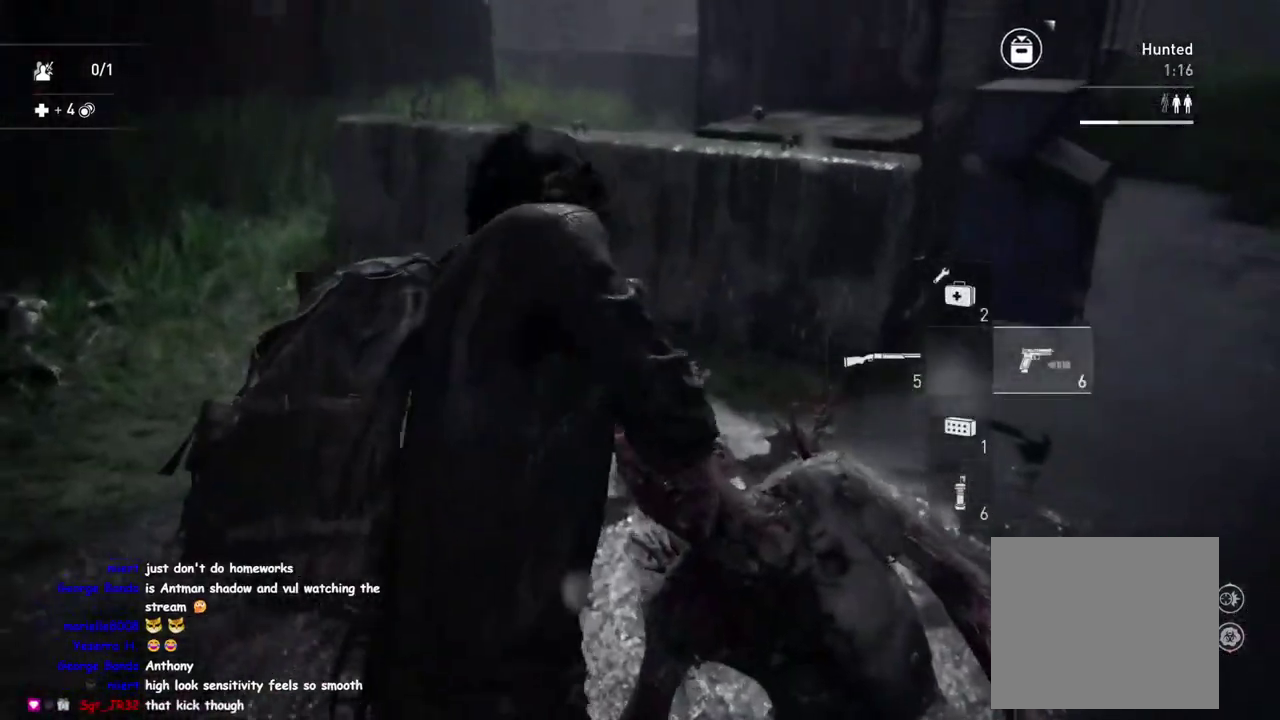
{"buttons": ["TRIANGLE", "L1"], "left_stick": "down-right", "right_stick": "right", "events": [[83, "TRIANGLE", "down"], [183, "TRIANGLE", "up"], [267, "TRIANGLE", "down"], [333, "left_stick", "down-right"], [367, "TRIANGLE", "up"], [433, "TRIANGLE", "down"]]}
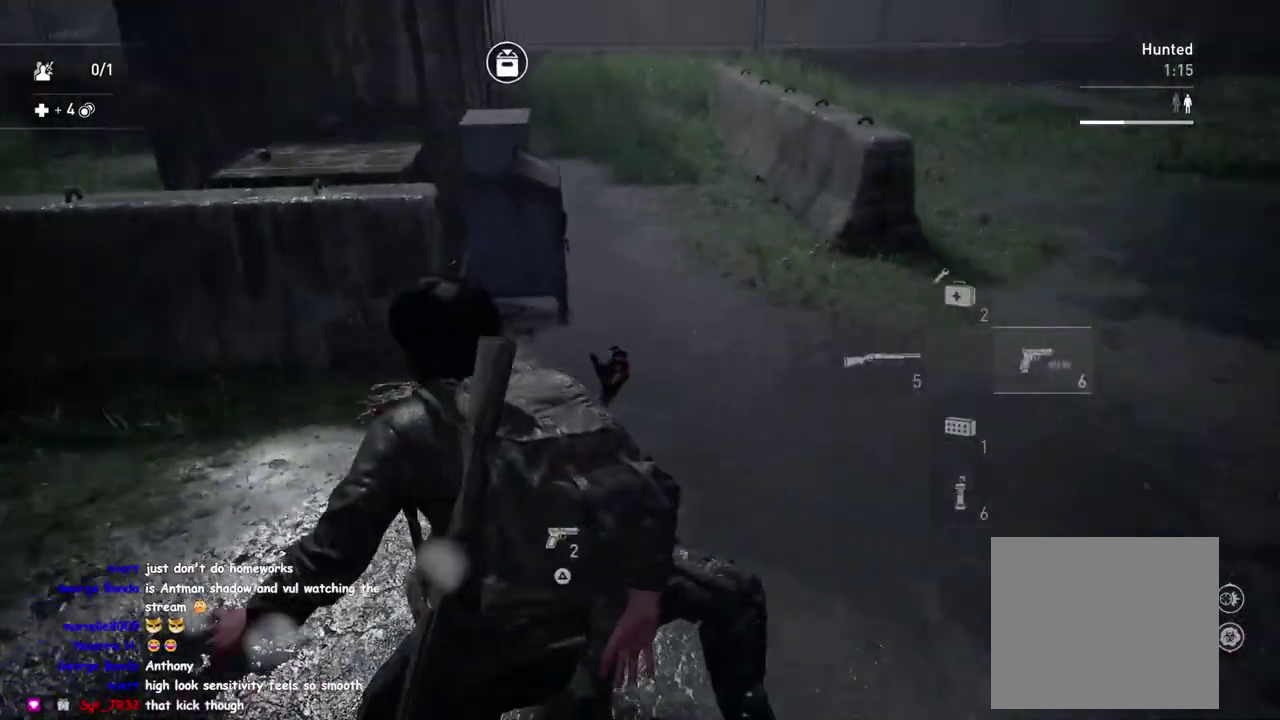
{"buttons": ["TRIANGLE", "L1"], "left_stick": "left", "right_stick": "right"}
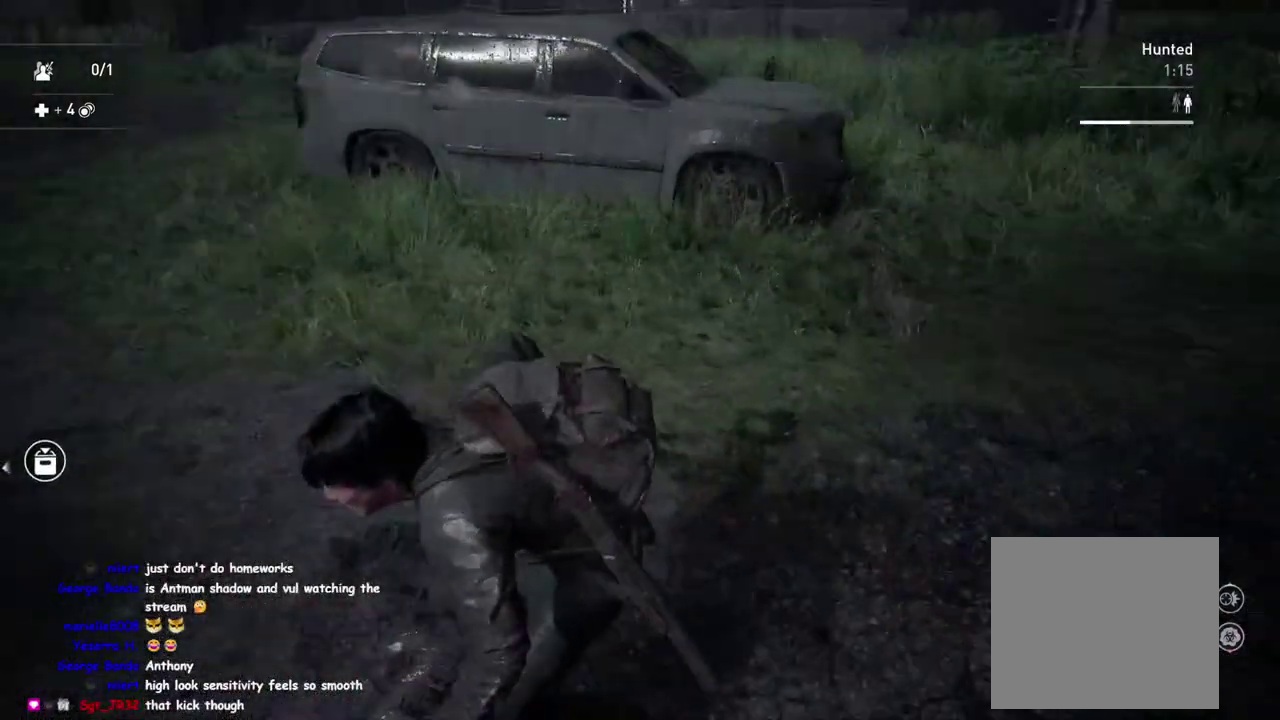
{"buttons": ["L1"], "left_stick": "down-left", "right_stick": "center", "events": [[100, "TRIANGLE", "up"], [150, "TRIANGLE", "down"], [283, "TRIANGLE", "up"], [350, "TRIANGLE", "down"], [383, "left_stick", "down-left"], [467, "TRIANGLE", "up"], [500, "right_stick", "center"]]}
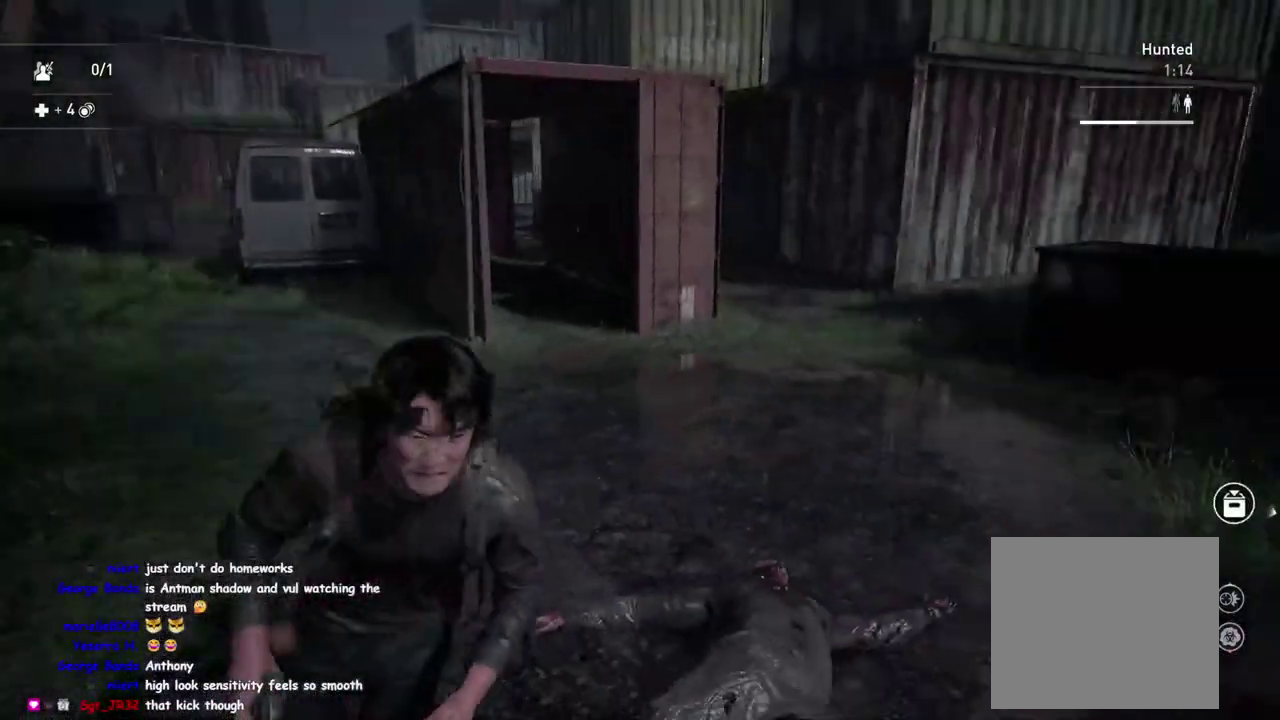
{"buttons": ["L1", "R2"], "left_stick": "down-right", "right_stick": "center"}
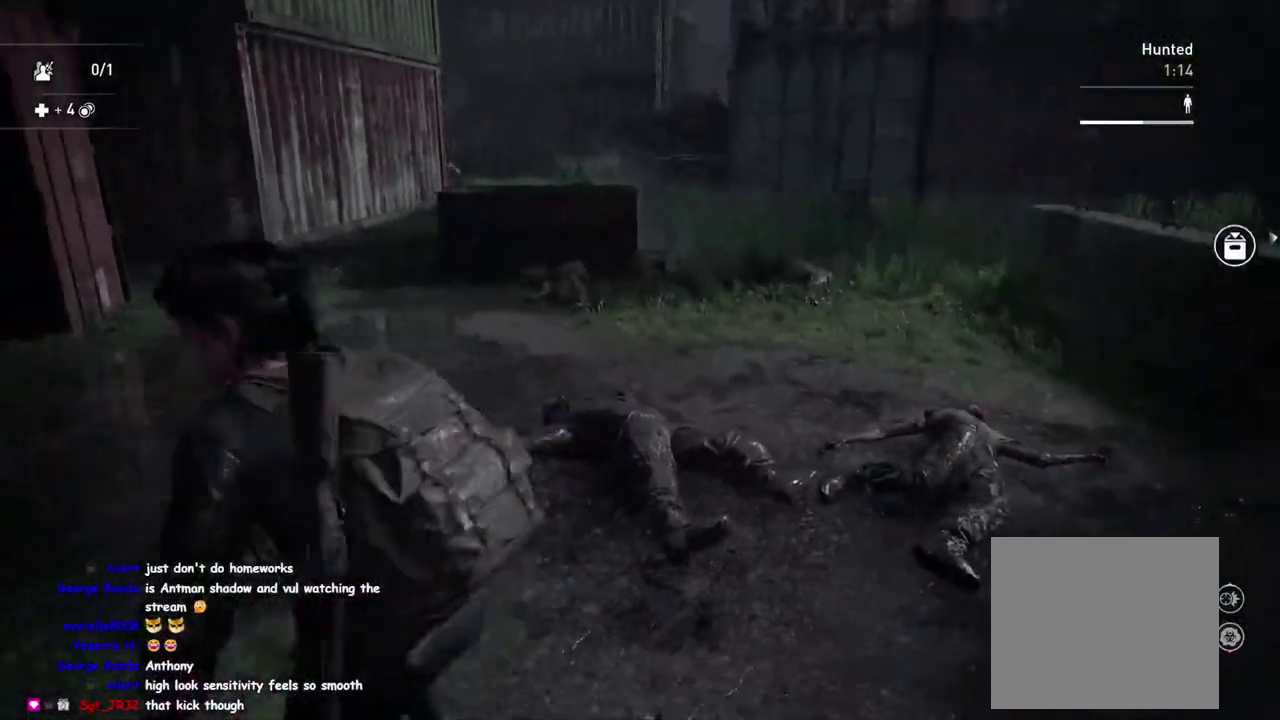
{"buttons": ["L1"], "left_stick": "left", "right_stick": "center"}
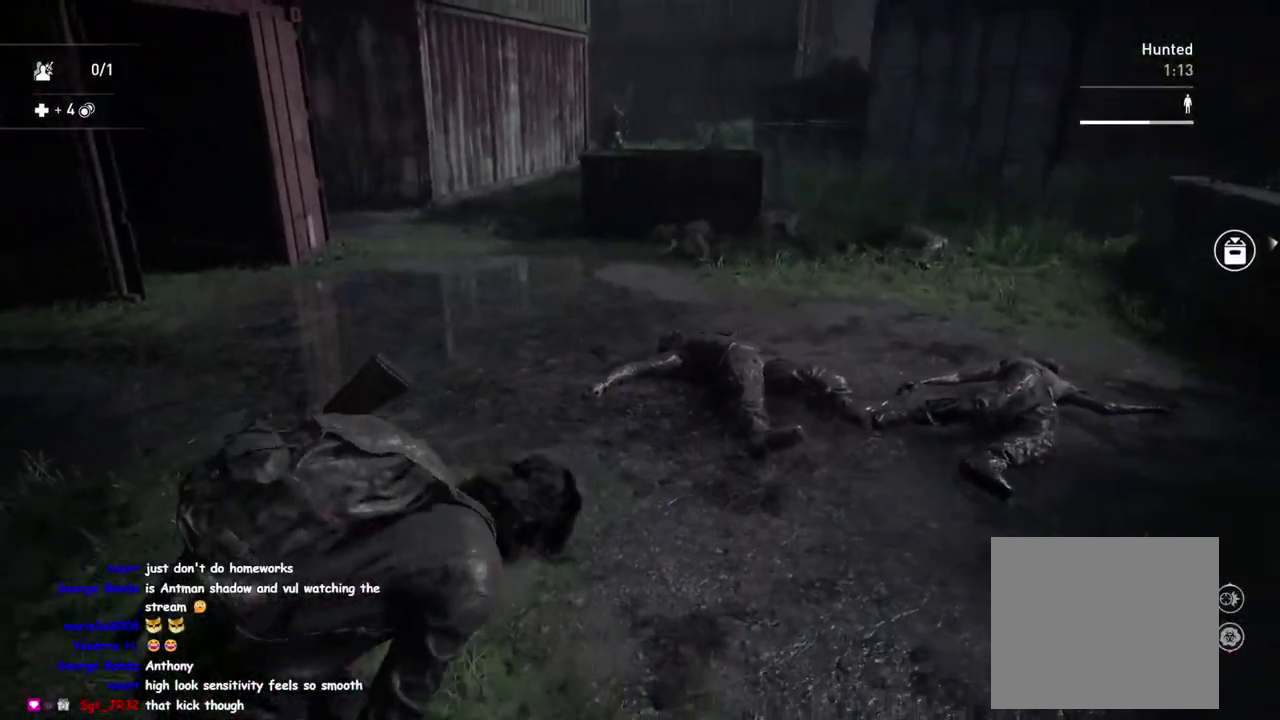
{"buttons": ["L1"], "left_stick": "right", "right_stick": "center"}
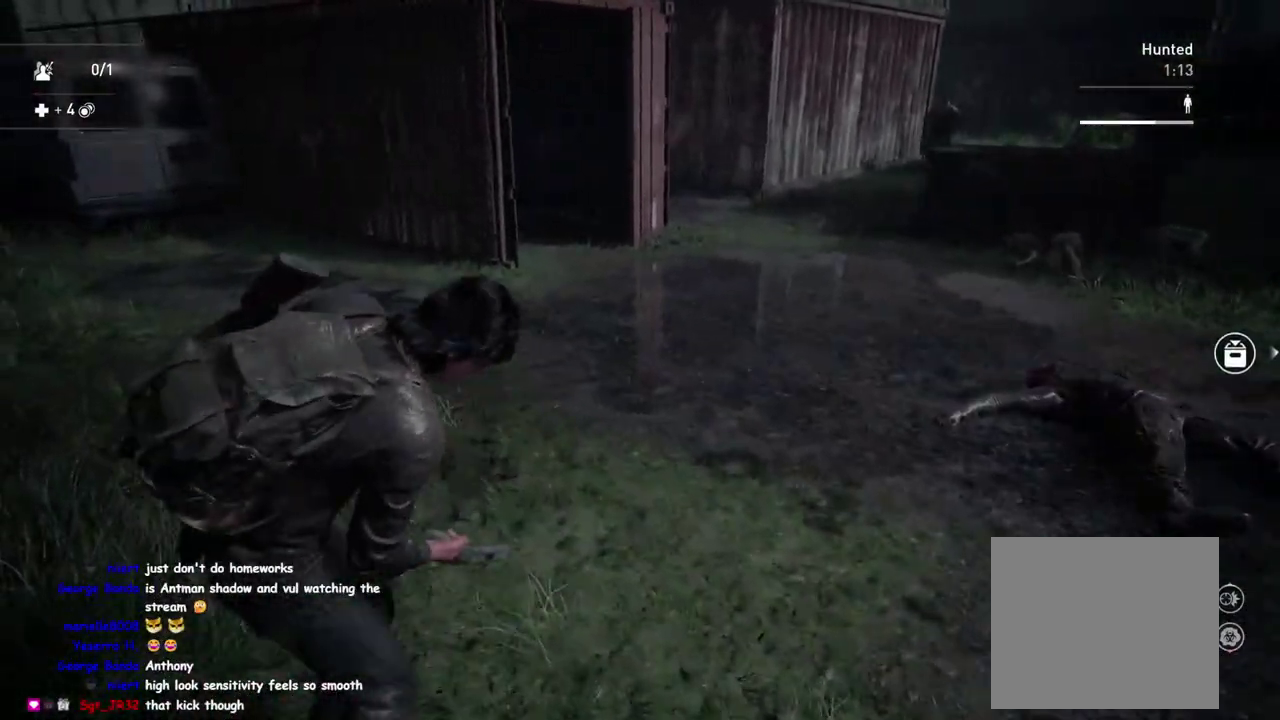
{"buttons": ["L1"], "left_stick": "down", "right_stick": "center", "events": [[17, "left_stick", "down-right"], [67, "right_stick", "right"], [117, "left_stick", "down-left"], [317, "right_stick", "center"], [383, "right_stick", "left"], [450, "left_stick", "down"], [483, "right_stick", "center"]]}
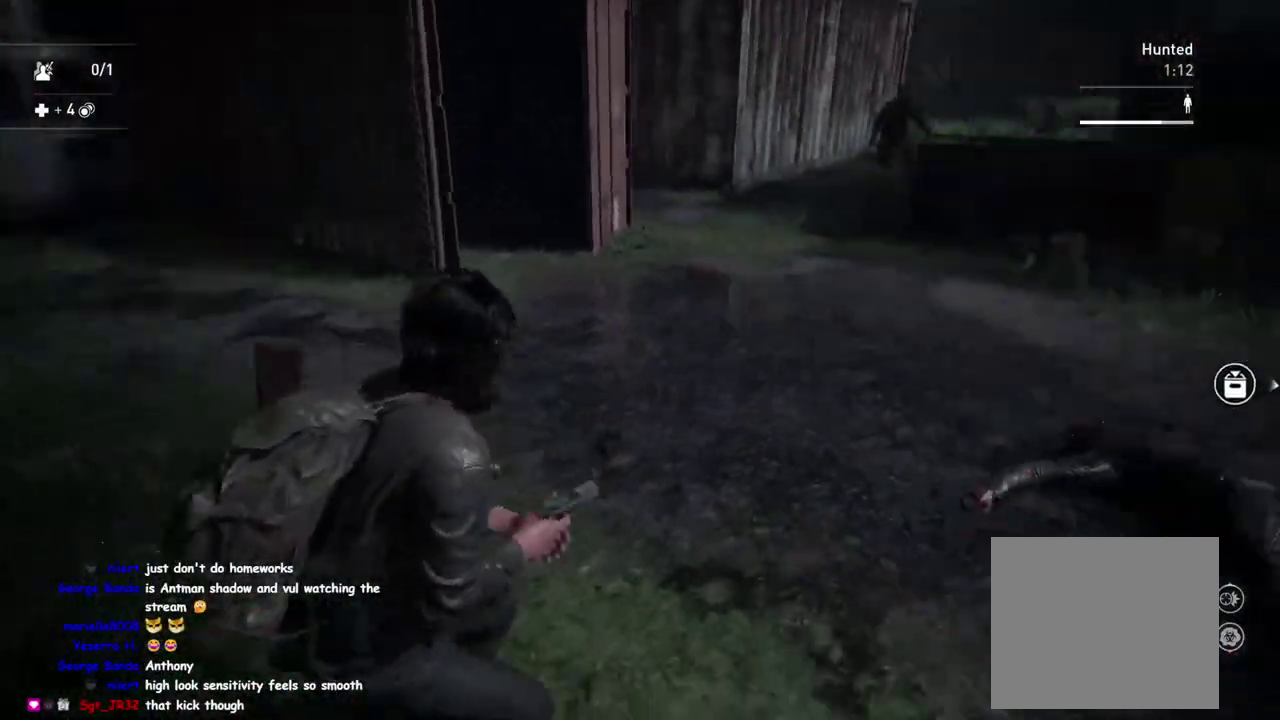
{"buttons": ["L1"], "left_stick": "up", "right_stick": "center", "events": [[117, "left_stick", "down-left"], [183, "left_stick", "up"]]}
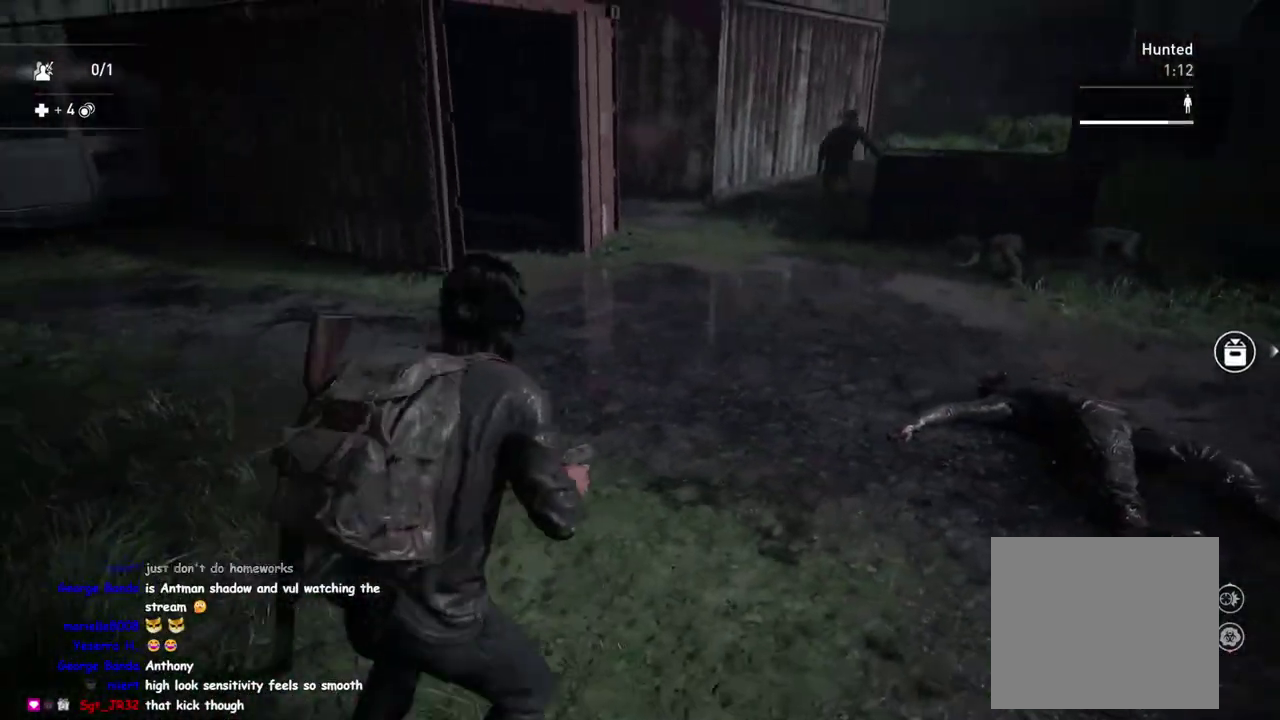
{"buttons": ["L2"], "left_stick": "center", "right_stick": "center", "events": [[50, "L2", "down"], [50, "right_stick", "up-right"], [150, "L1", "up"], [150, "left_stick", "center"], [217, "right_stick", "center"], [383, "right_stick", "right"], [500, "right_stick", "center"]]}
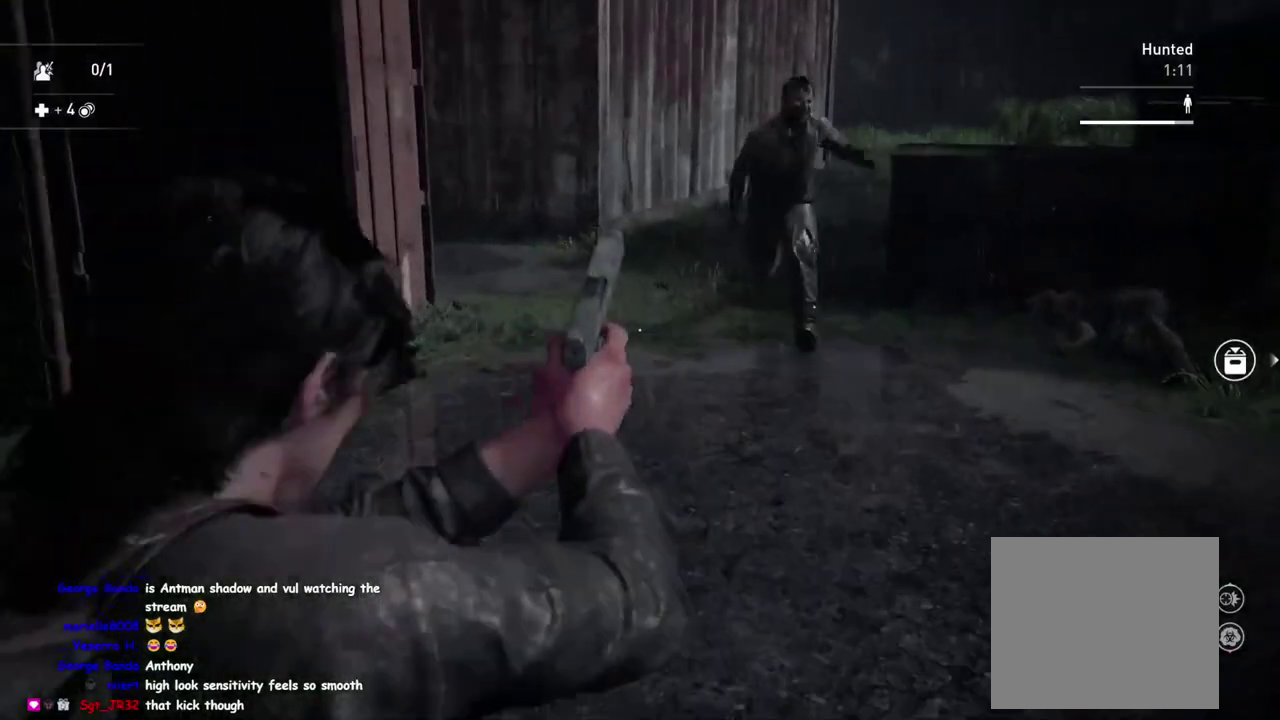
{"buttons": [], "left_stick": "down", "right_stick": "center"}